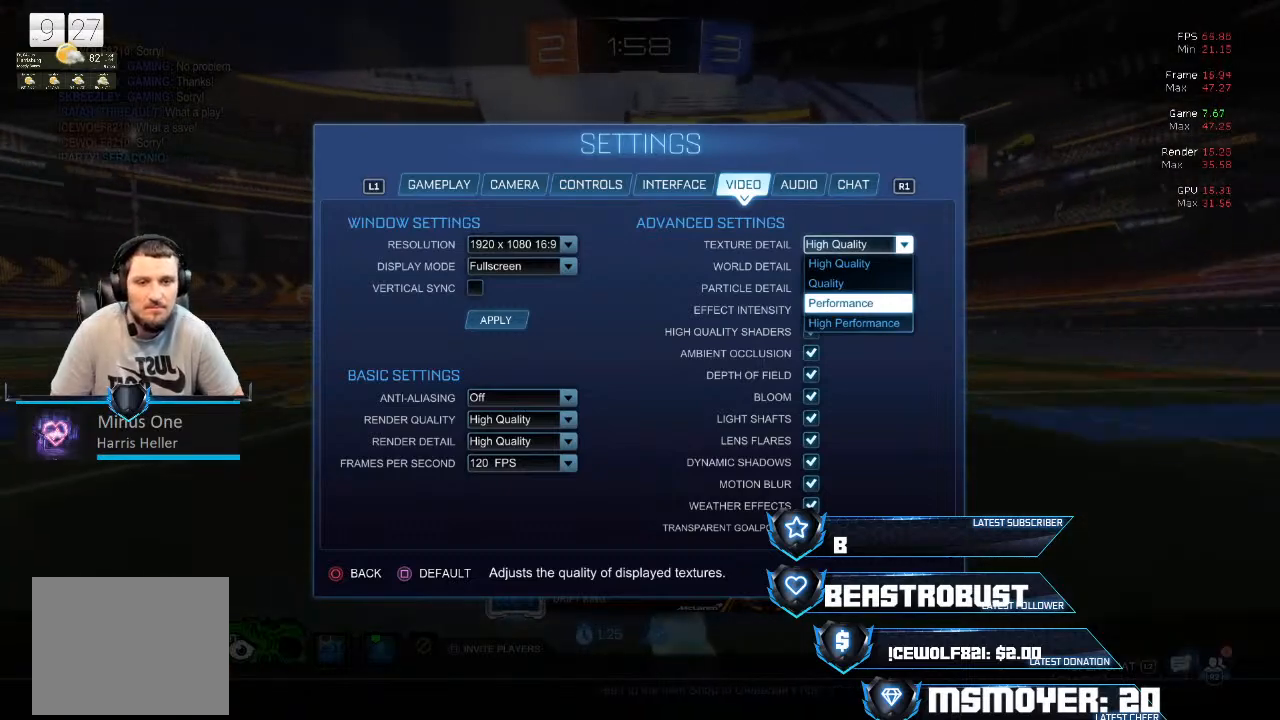
Gameplay with a controller (PlayStation layout); each line is a JSON object with the inputs held at the frame after it. "events" lists button and stick changes between this image and that frame as [ms after this image, input, new state], when the widget could be followed in between.
{"buttons": [], "left_stick": "center", "right_stick": "center", "events": [[267, "CROSS", "down"], [367, "CROSS", "up"]]}
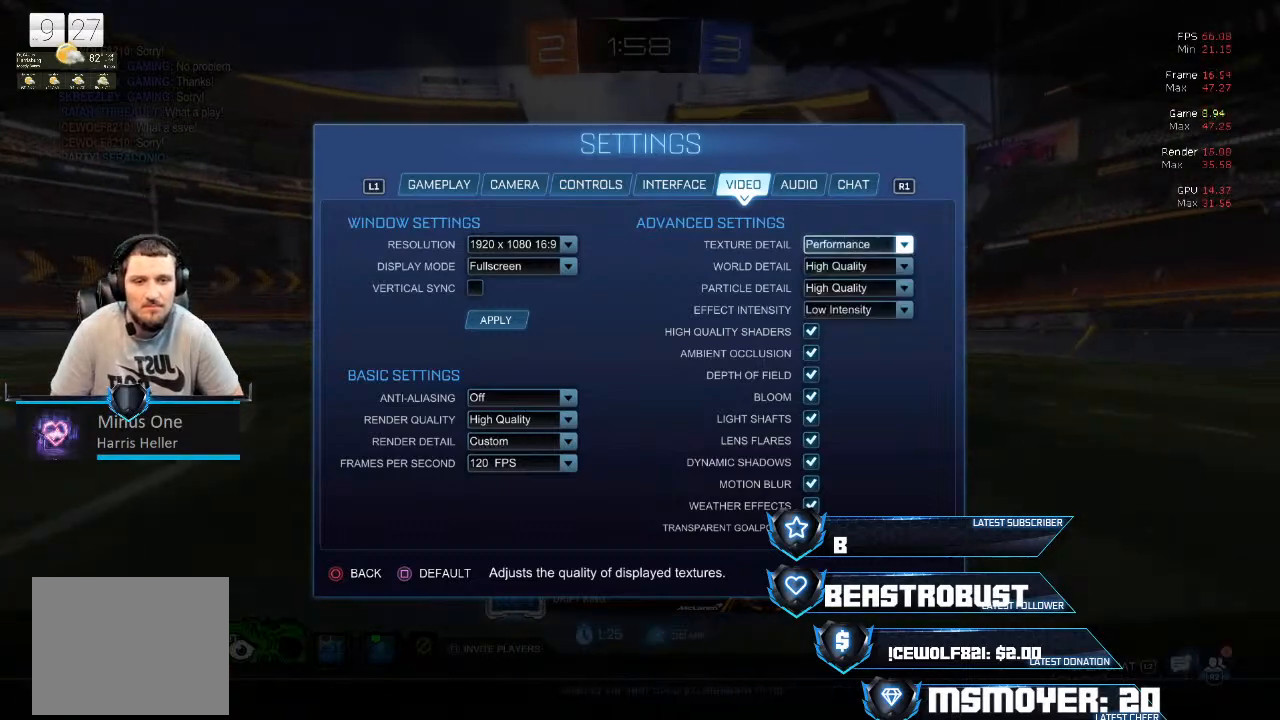
{"buttons": [], "left_stick": "center", "right_stick": "center", "events": []}
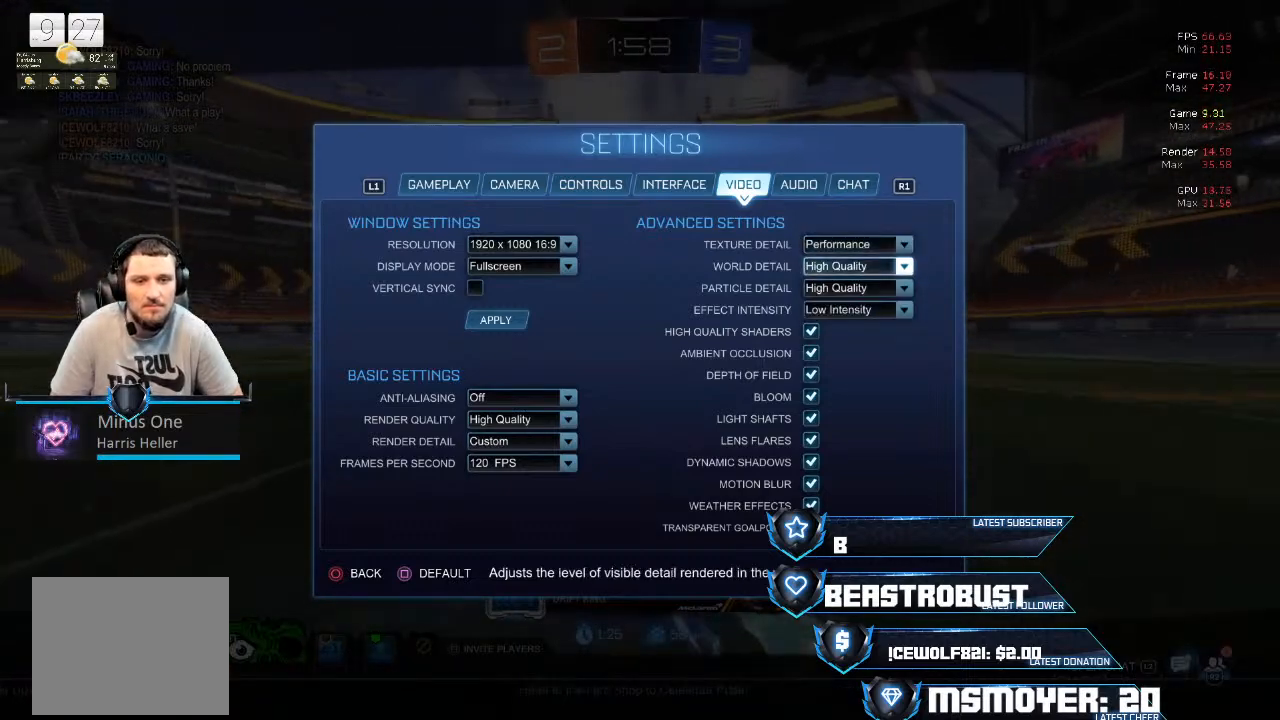
{"buttons": [], "left_stick": "center", "right_stick": "center", "events": [[133, "CROSS", "down"], [300, "CROSS", "up"]]}
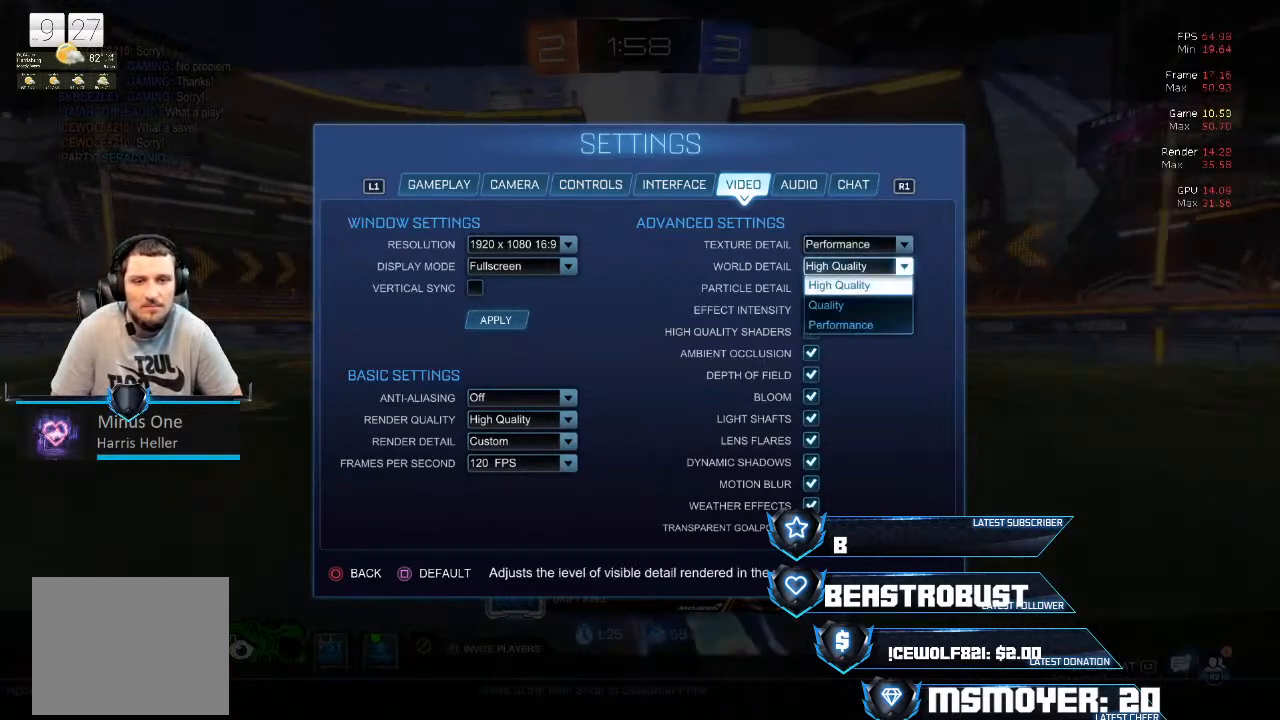
{"buttons": [], "left_stick": "center", "right_stick": "center", "events": []}
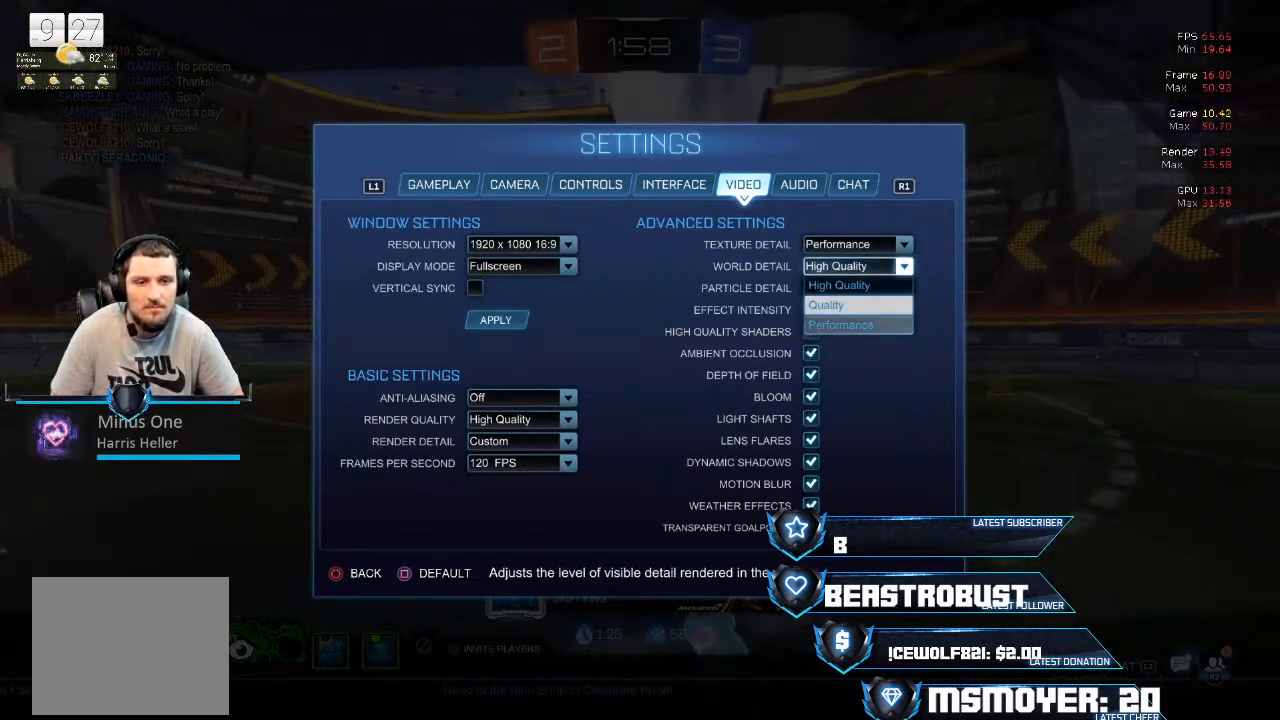
{"buttons": [], "left_stick": "center", "right_stick": "center", "events": []}
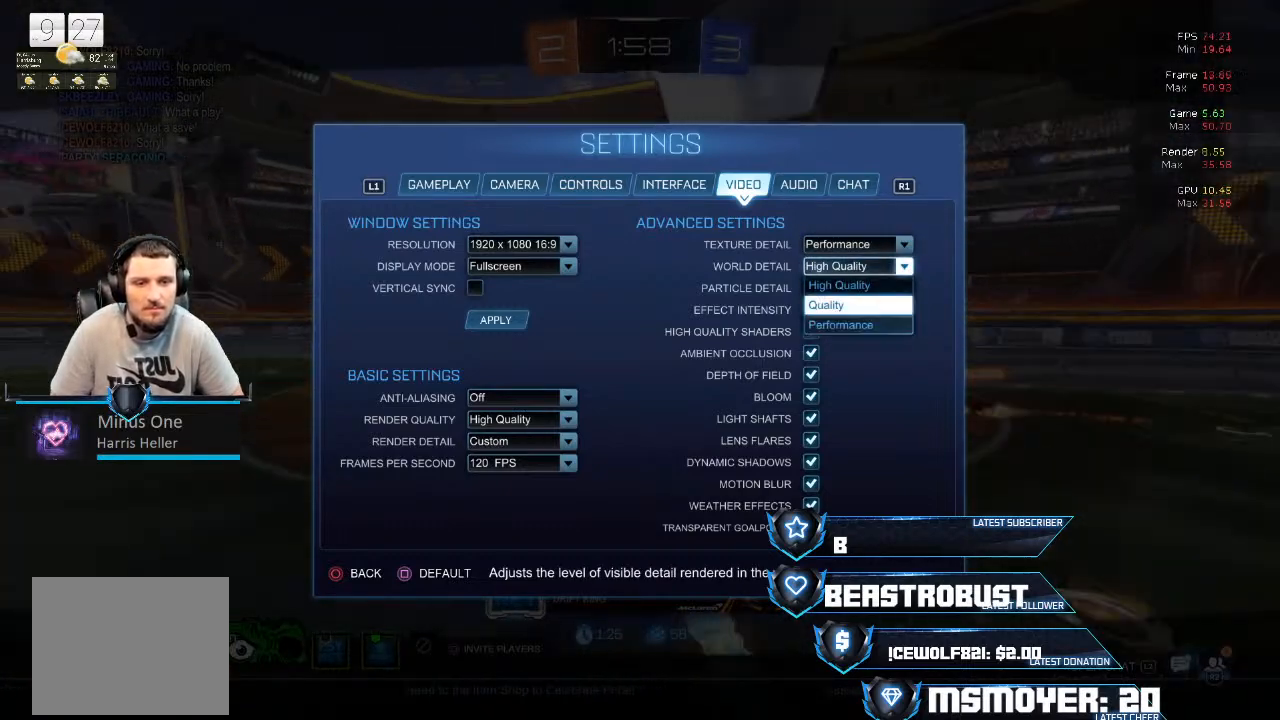
{"buttons": [], "left_stick": "center", "right_stick": "center", "events": [[200, "CROSS", "down"], [300, "CROSS", "up"]]}
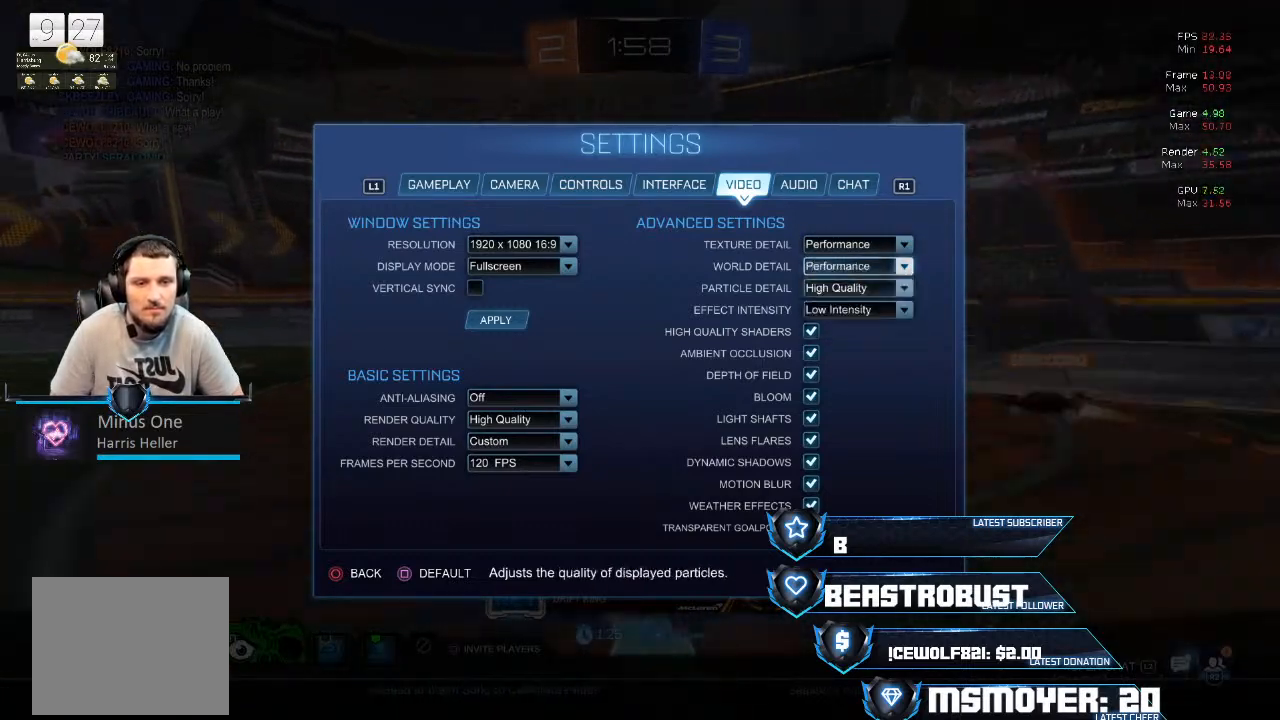
{"buttons": [], "left_stick": "center", "right_stick": "center", "events": [[200, "CROSS", "down"], [300, "CROSS", "up"]]}
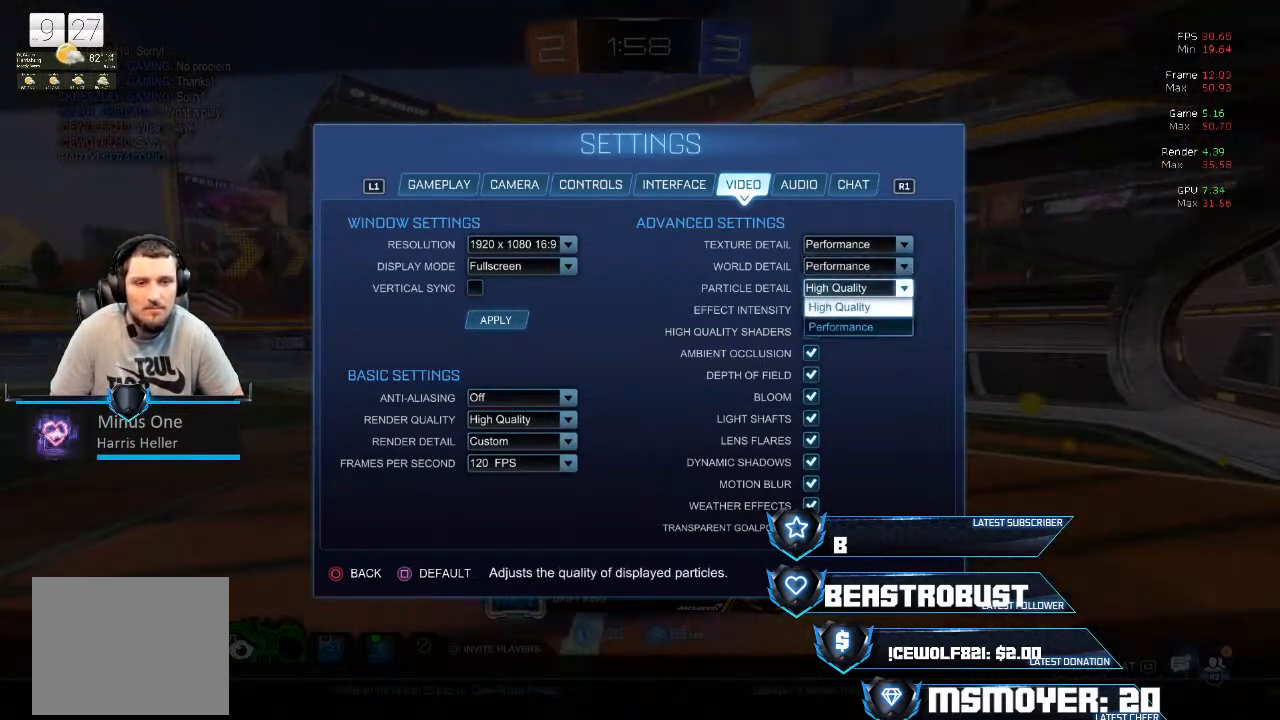
{"buttons": [], "left_stick": "center", "right_stick": "center", "events": [[300, "CROSS", "down"], [400, "CROSS", "up"]]}
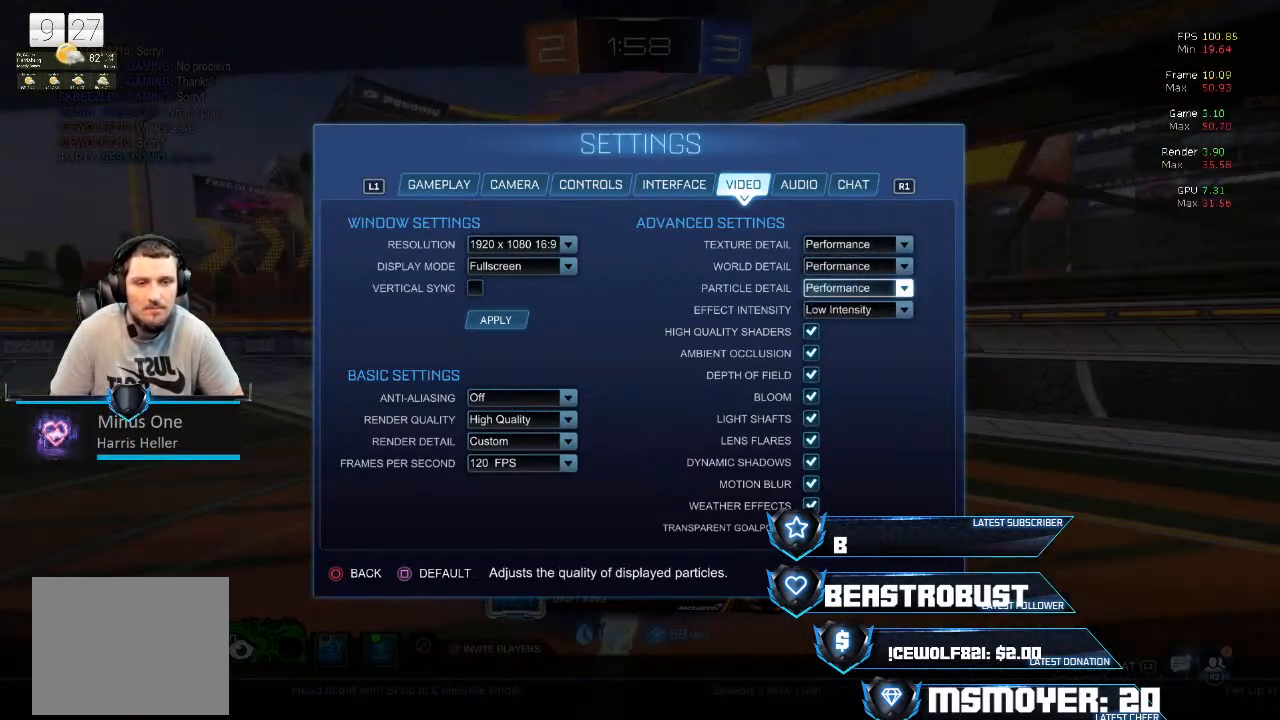
{"buttons": [], "left_stick": "center", "right_stick": "center", "events": [[200, "CROSS", "down"], [333, "CROSS", "up"]]}
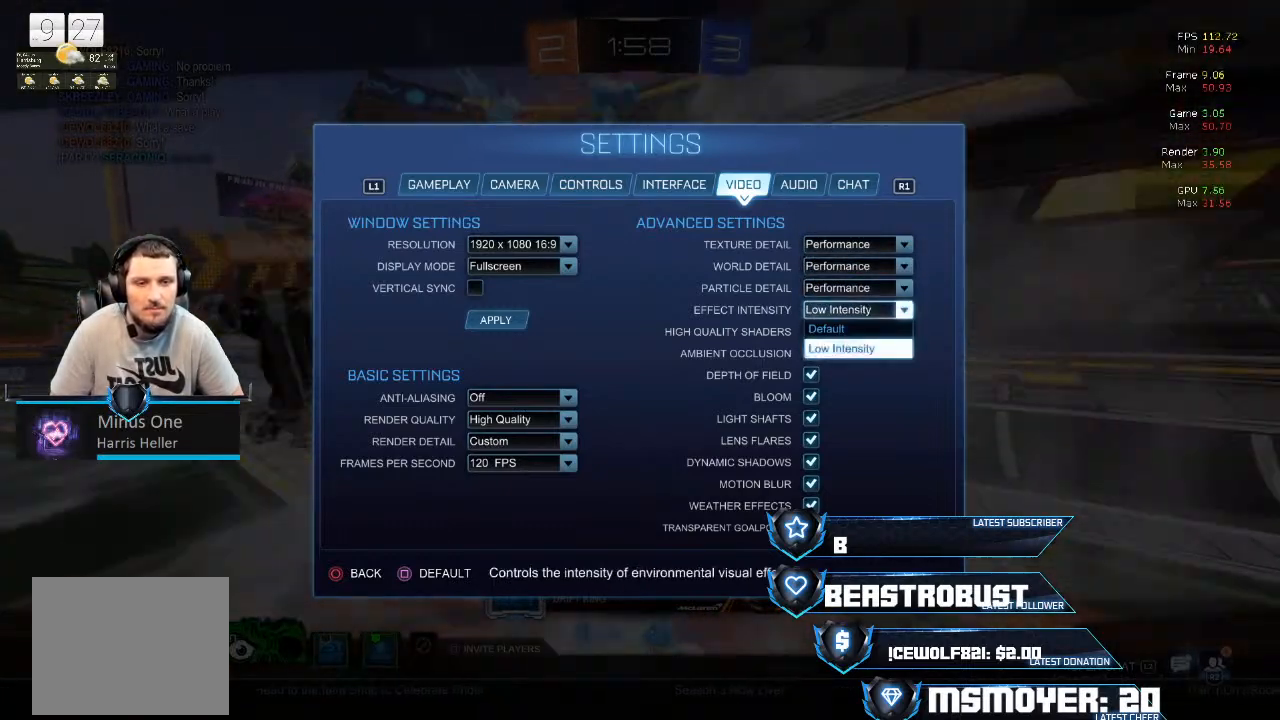
{"buttons": [], "left_stick": "center", "right_stick": "center", "events": []}
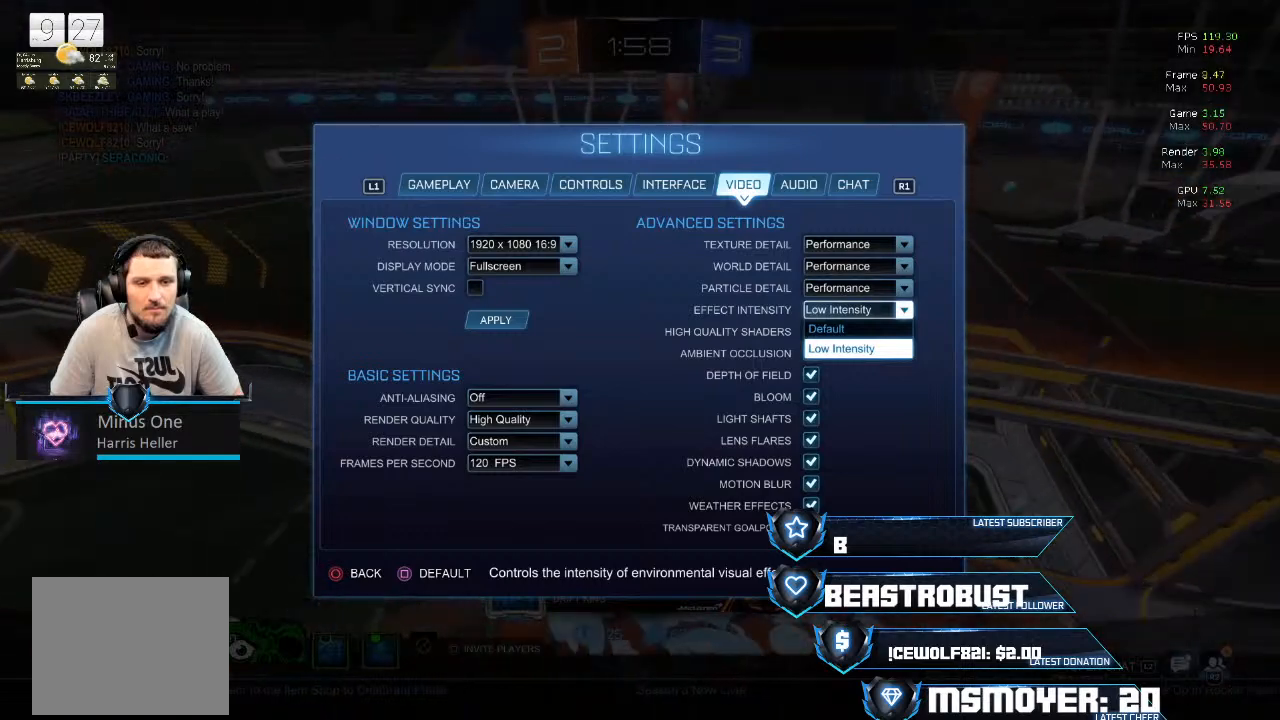
{"buttons": [], "left_stick": "center", "right_stick": "center", "events": [[233, "CROSS", "down"], [333, "CROSS", "up"]]}
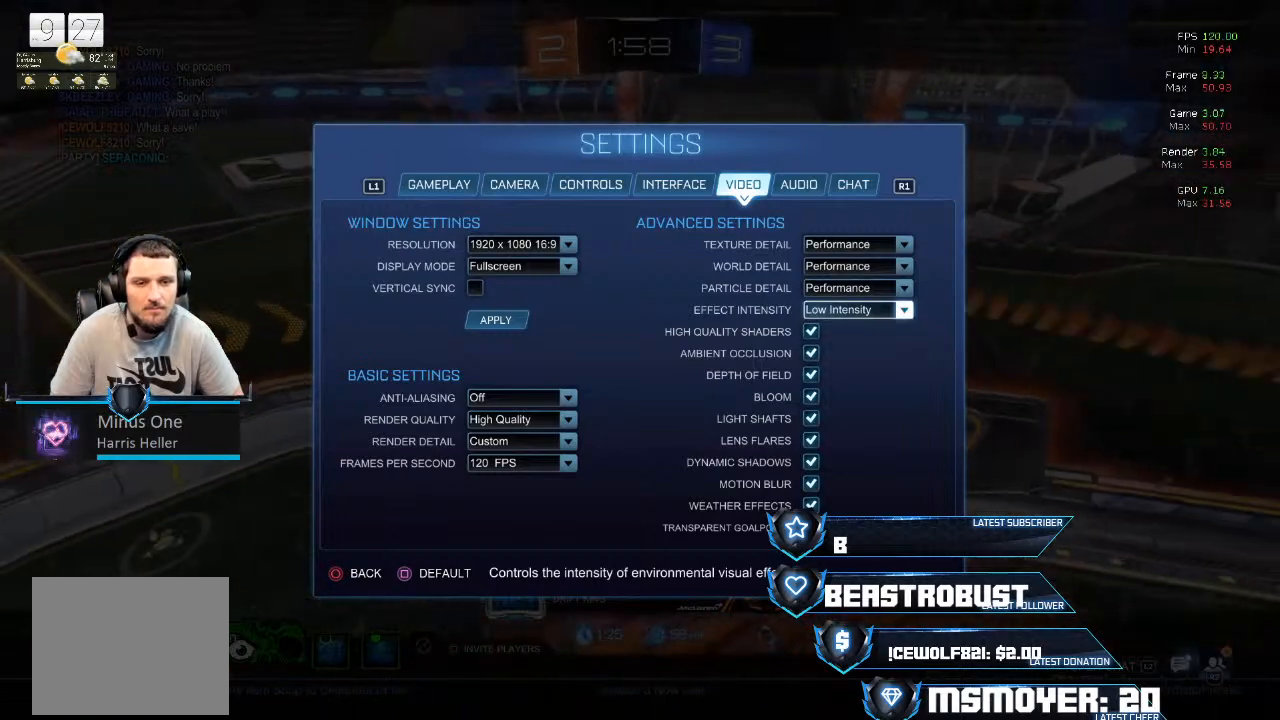
{"buttons": [], "left_stick": "center", "right_stick": "center", "events": []}
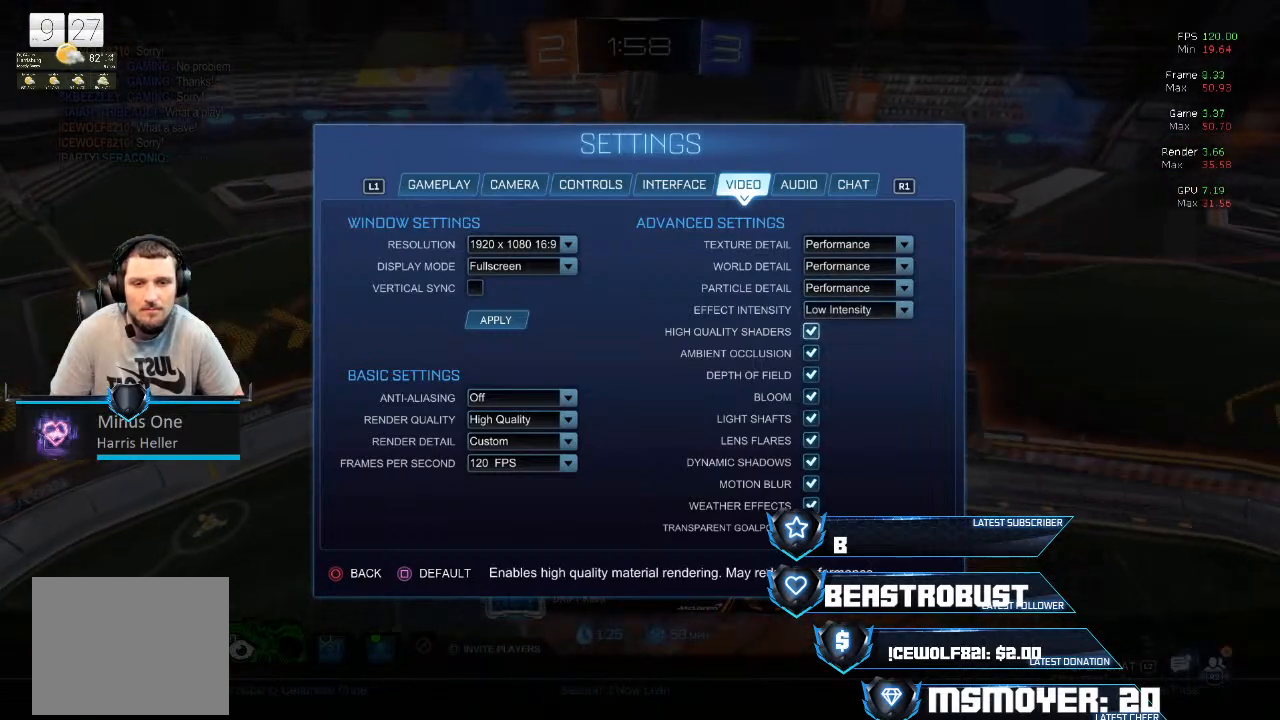
{"buttons": [], "left_stick": "center", "right_stick": "center", "events": []}
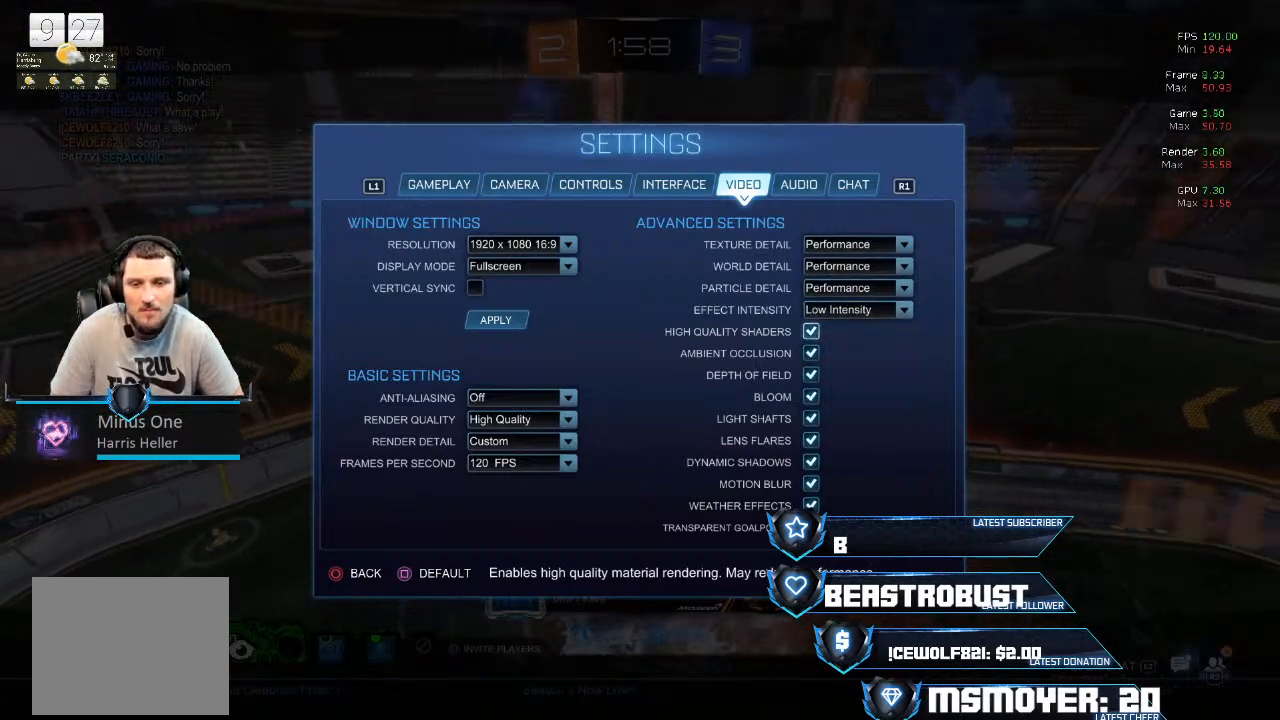
{"buttons": [], "left_stick": "center", "right_stick": "center", "events": []}
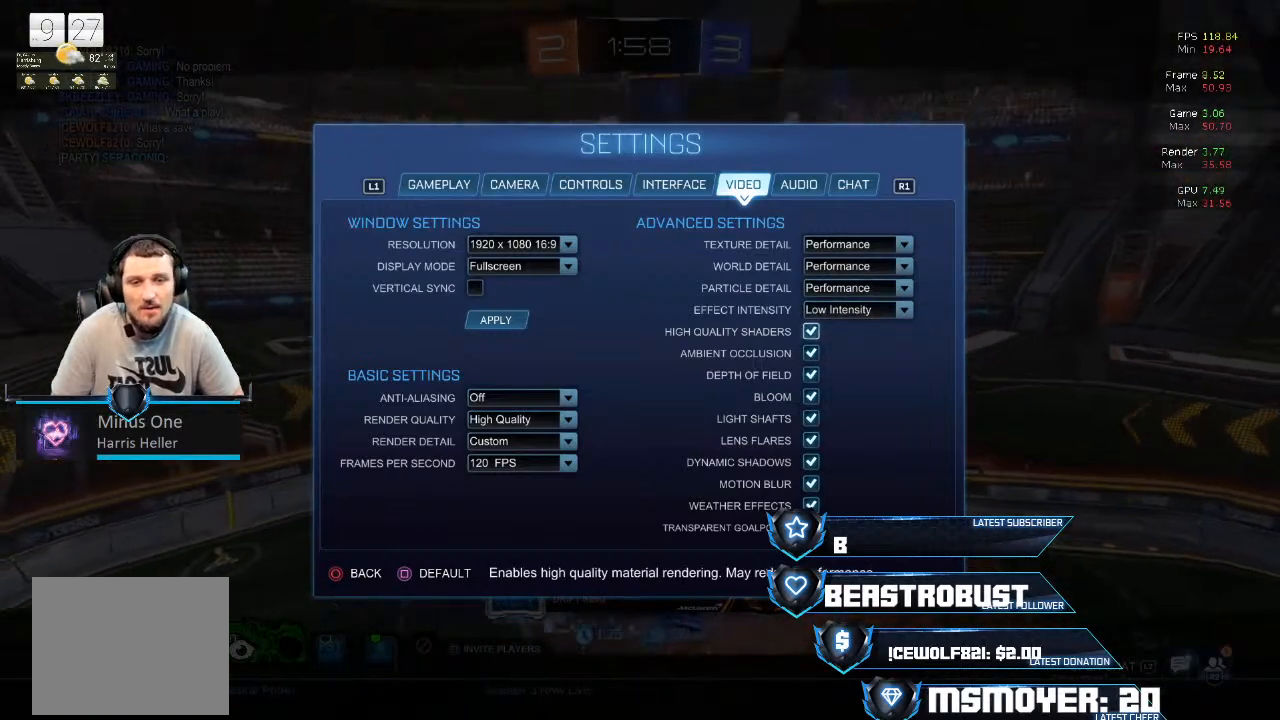
{"buttons": [], "left_stick": "center", "right_stick": "center", "events": []}
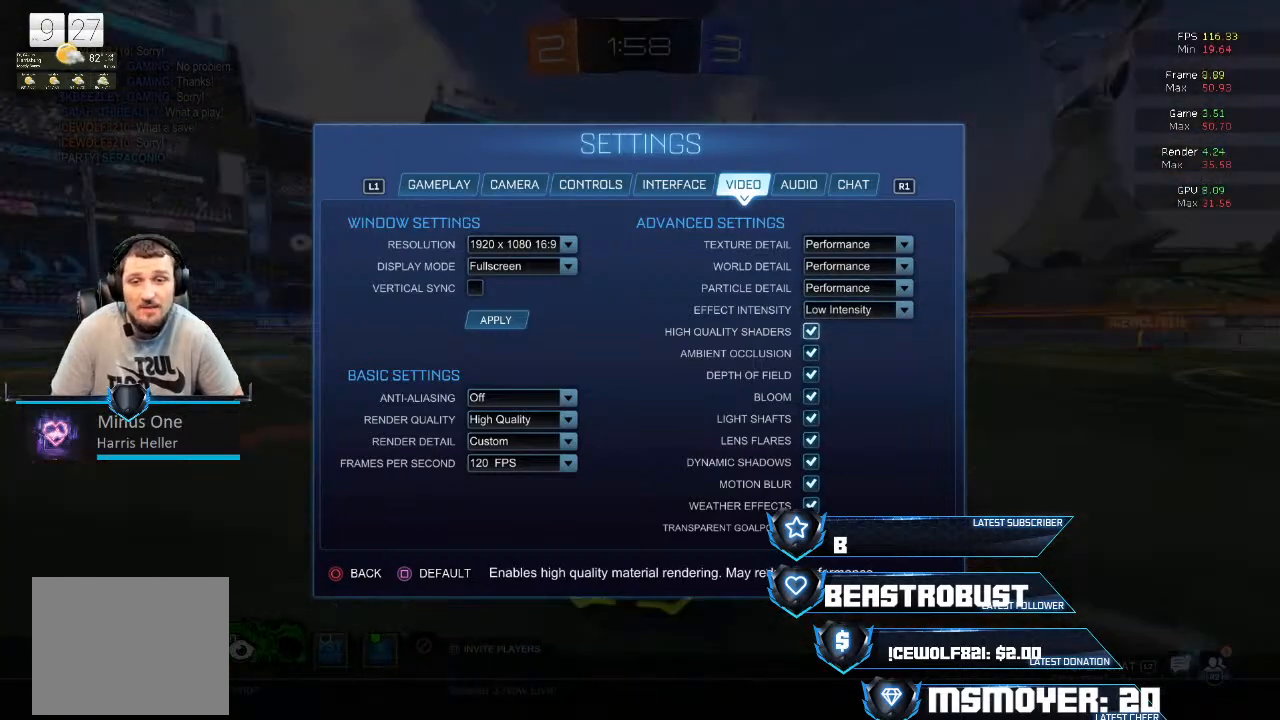
{"buttons": [], "left_stick": "center", "right_stick": "center", "events": []}
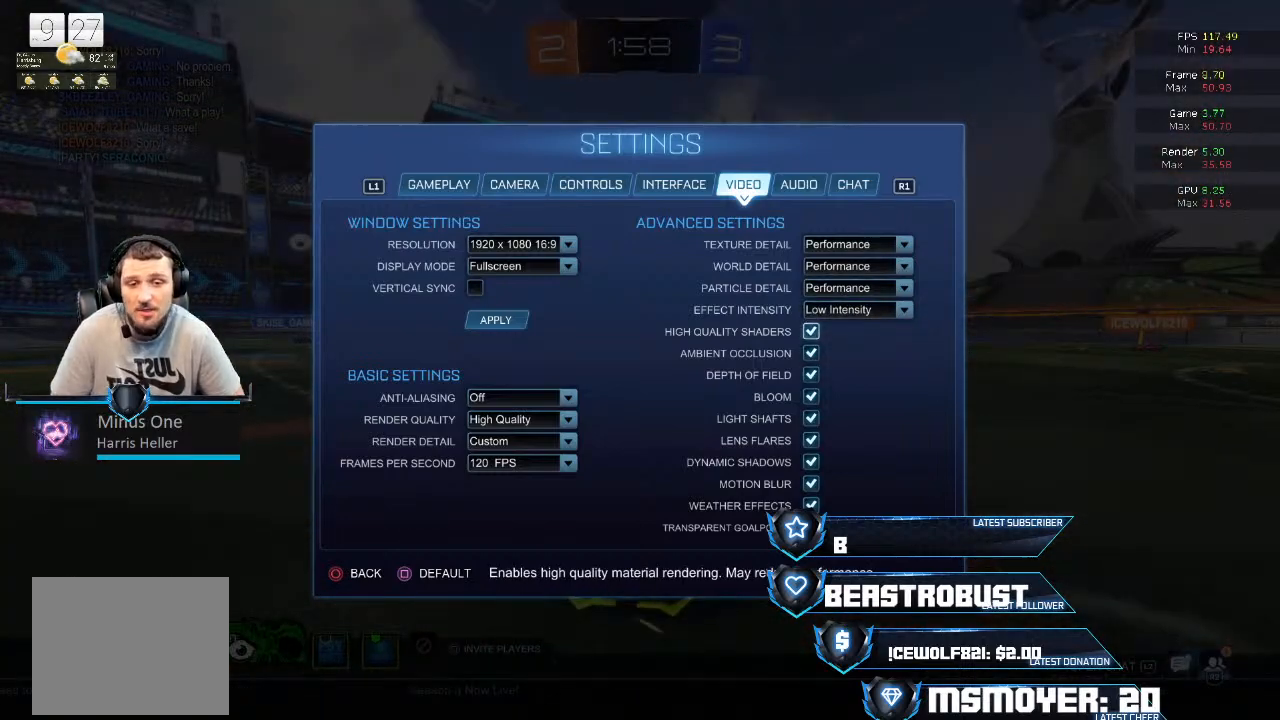
{"buttons": [], "left_stick": "center", "right_stick": "center", "events": []}
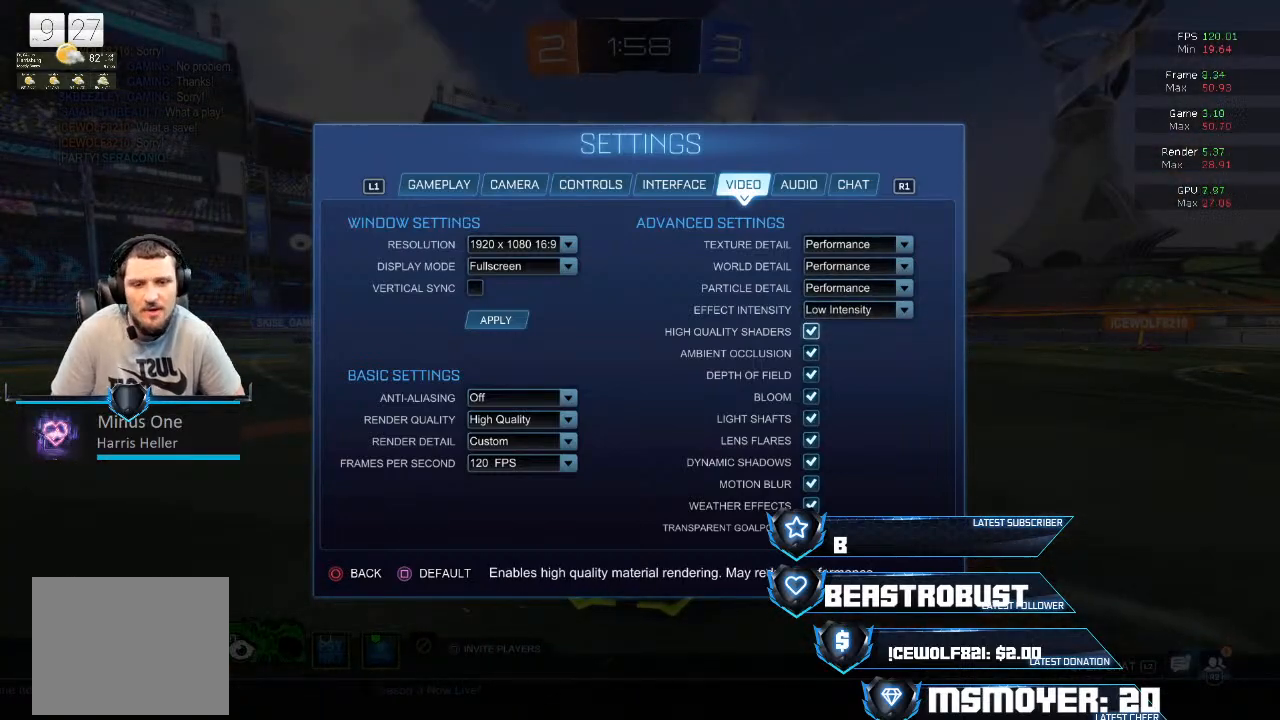
{"buttons": [], "left_stick": "center", "right_stick": "center", "events": []}